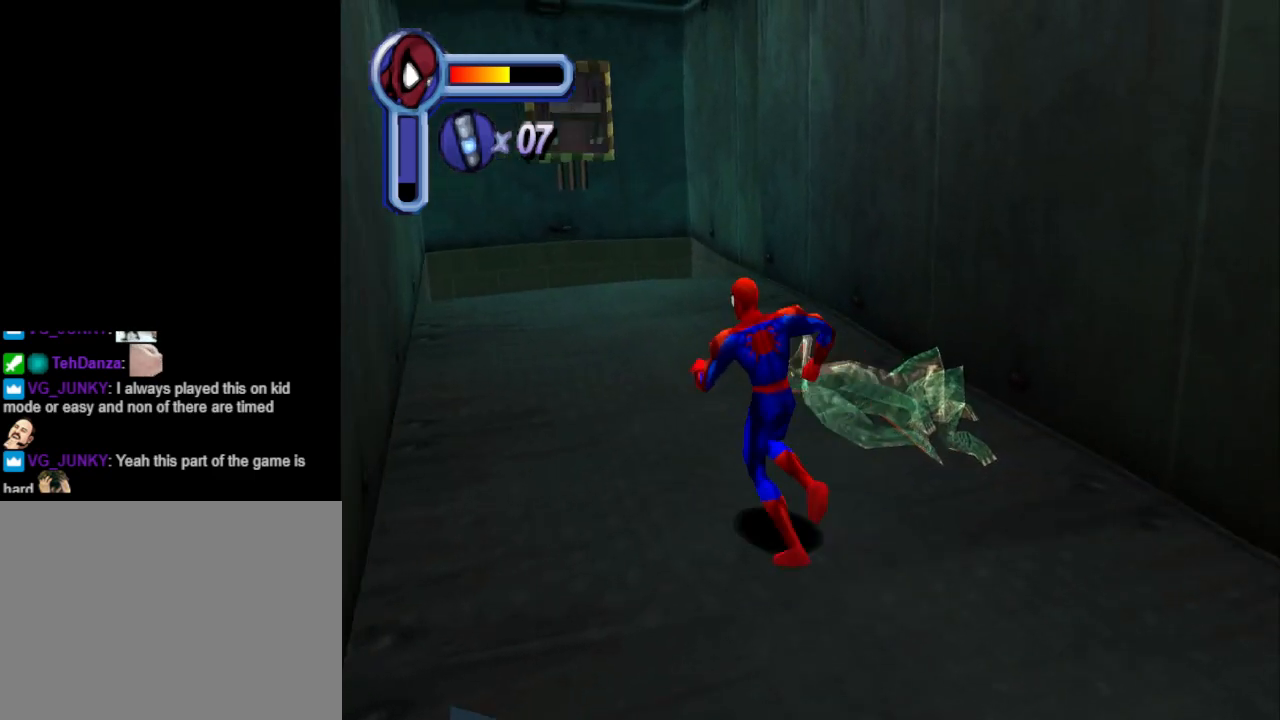
Gameplay with a controller (PlayStation layout); each line is a JSON object with the inputs held at the frame after it. "events" lists button and stick changes between this image and that frame as [ms after this image, input, new state], when the widget could be followed in between. Not read: L2 R2 left_stick right_stick.
{"buttons": ["DPAD_UP"], "events": [[67, "DPAD_LEFT", "up"], [333, "DPAD_LEFT", "down"], [467, "DPAD_LEFT", "up"]]}
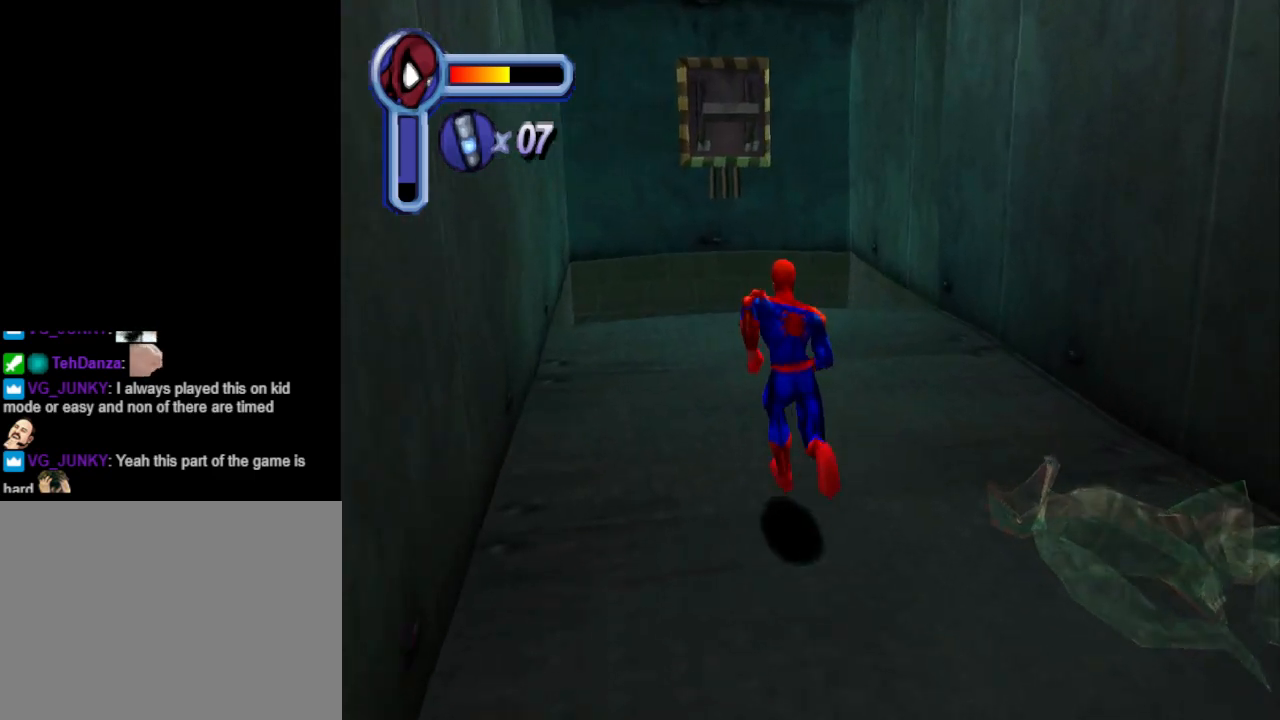
{"buttons": ["TRIANGLE"], "events": [[67, "TRIANGLE", "down"], [100, "DPAD_UP", "up"]]}
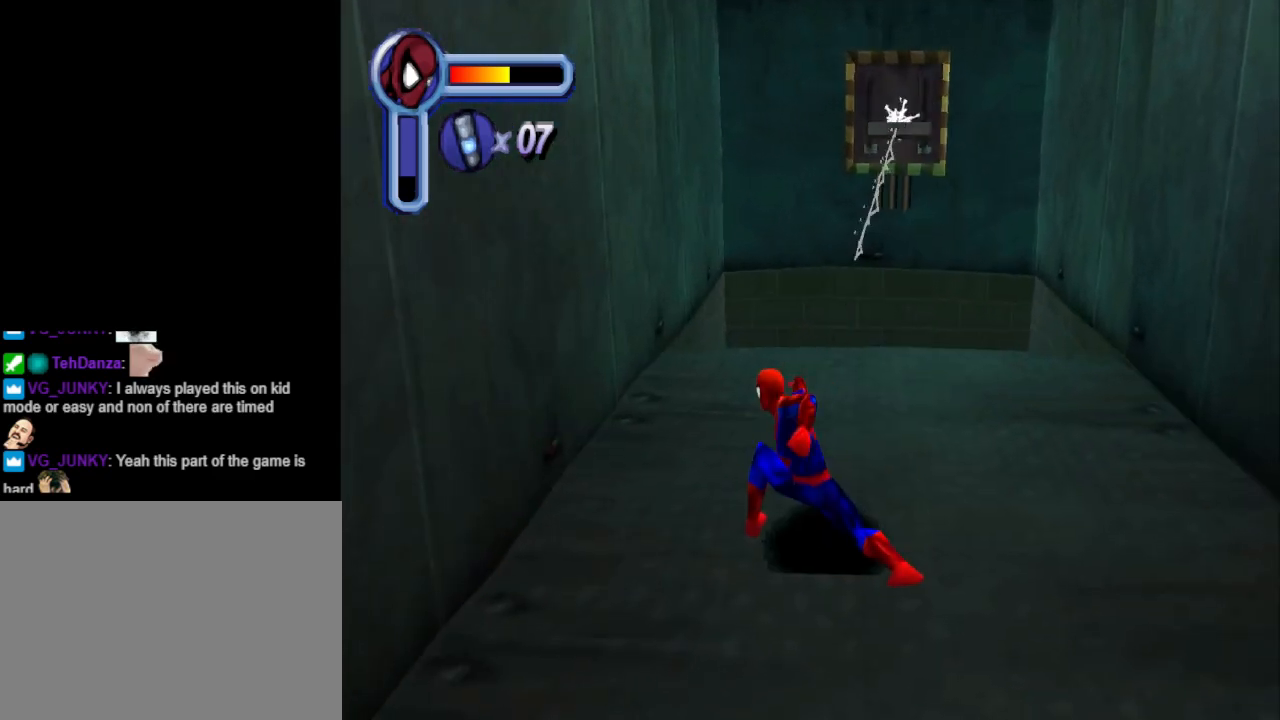
{"buttons": [], "events": [[133, "TRIANGLE", "up"]]}
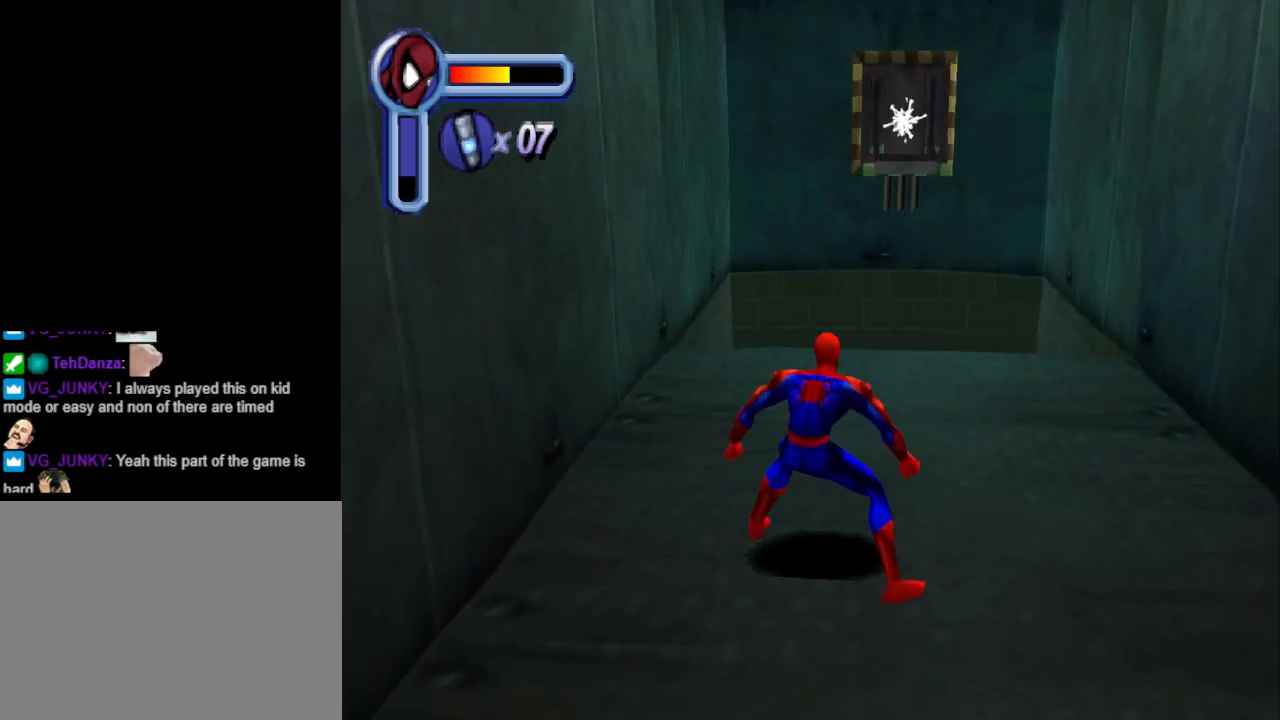
{"buttons": ["DPAD_UP"], "events": [[33, "DPAD_UP", "down"]]}
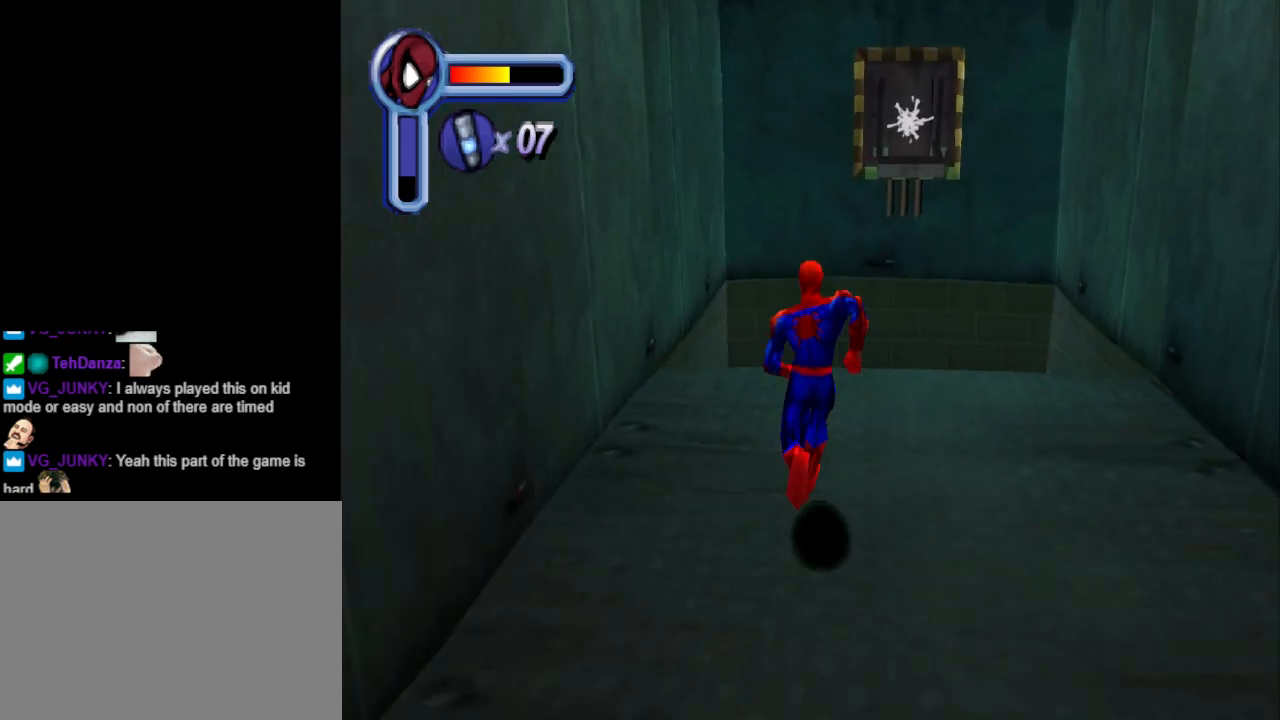
{"buttons": ["DPAD_UP", "DPAD_LEFT"], "events": [[200, "CROSS", "down"], [367, "DPAD_LEFT", "down"], [400, "CROSS", "up"]]}
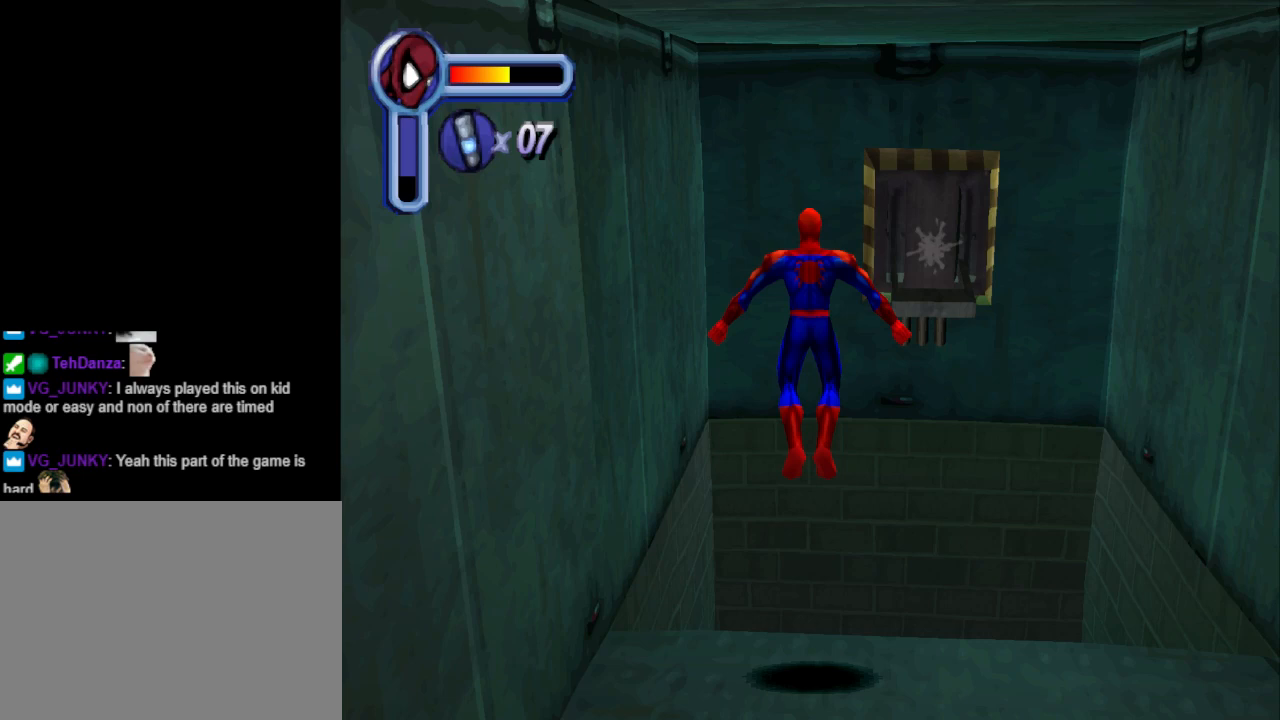
{"buttons": ["DPAD_UP", "DPAD_LEFT"], "events": []}
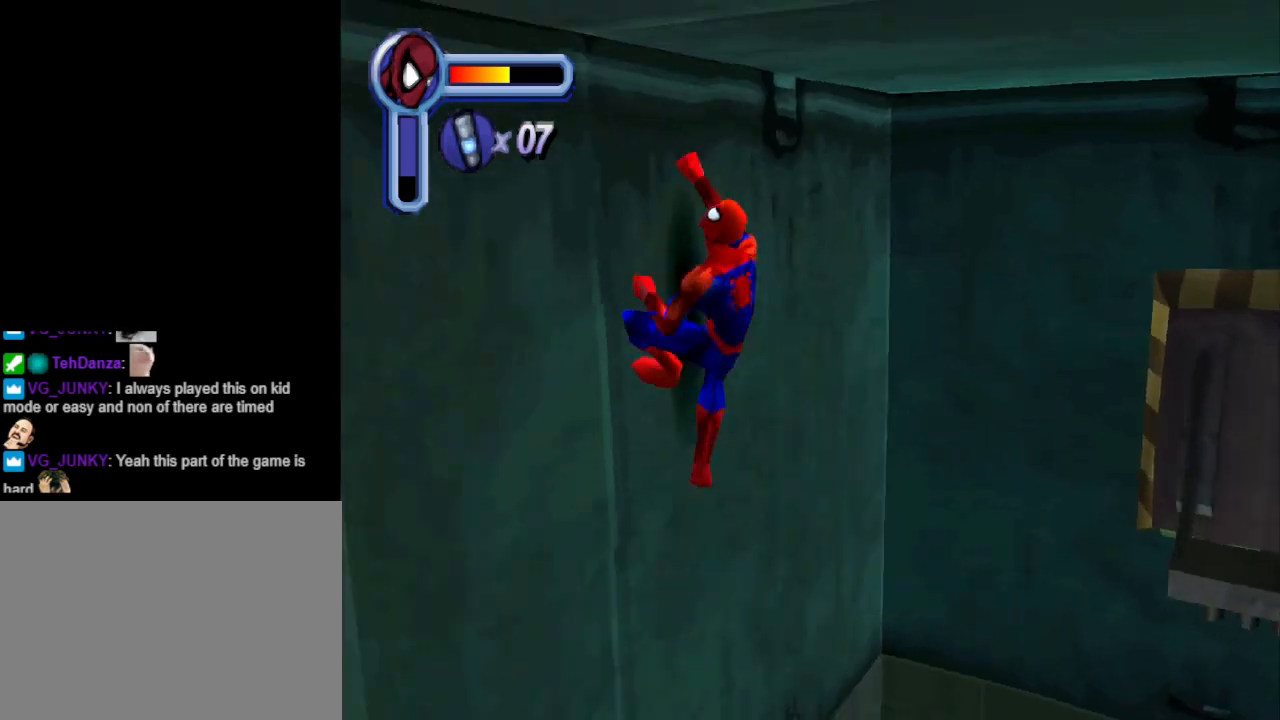
{"buttons": ["DPAD_DOWN", "DPAD_RIGHT"], "events": [[100, "DPAD_LEFT", "up"], [167, "DPAD_RIGHT", "down"], [167, "DPAD_UP", "up"], [233, "DPAD_DOWN", "down"]]}
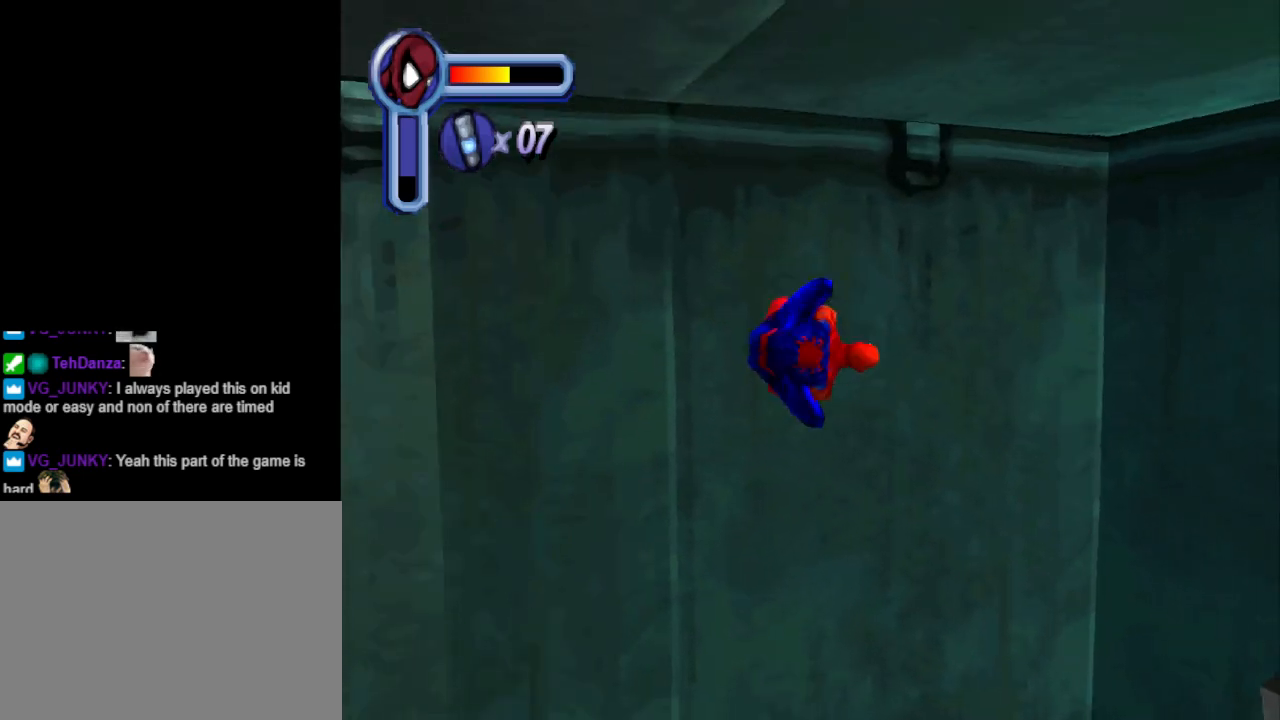
{"buttons": ["DPAD_DOWN", "DPAD_RIGHT"], "events": []}
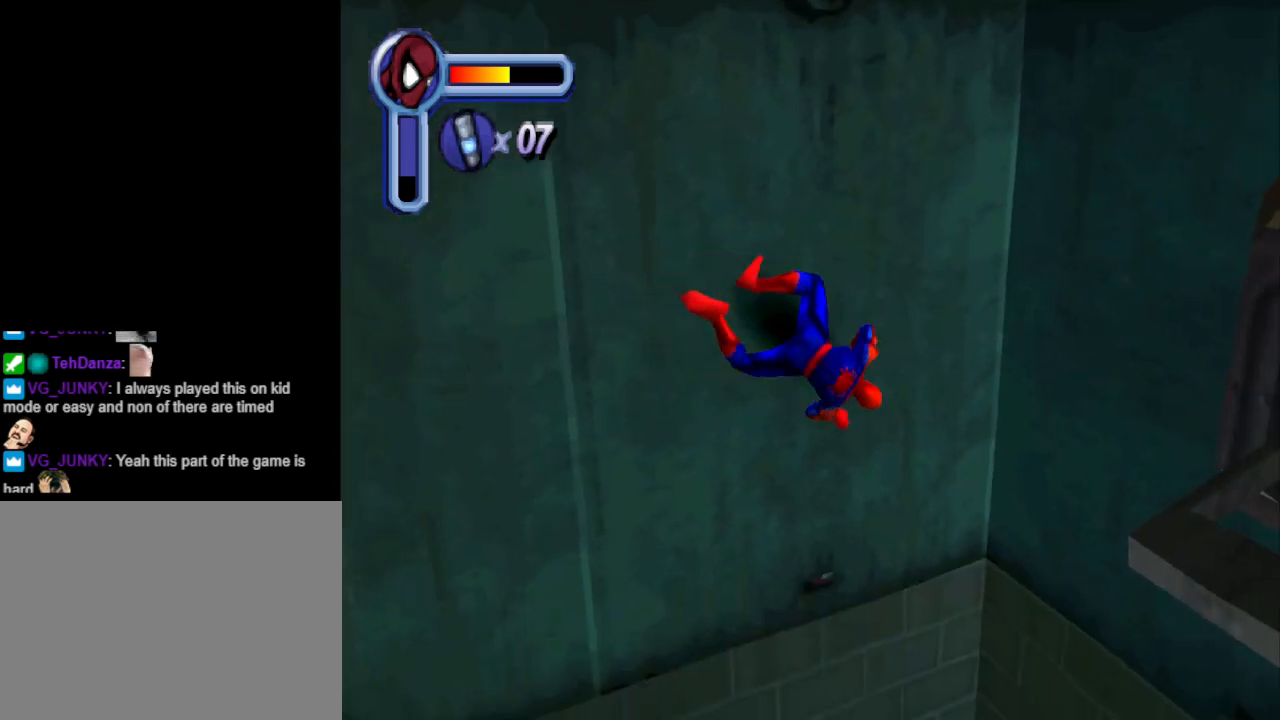
{"buttons": ["DPAD_DOWN"], "events": [[333, "DPAD_RIGHT", "up"]]}
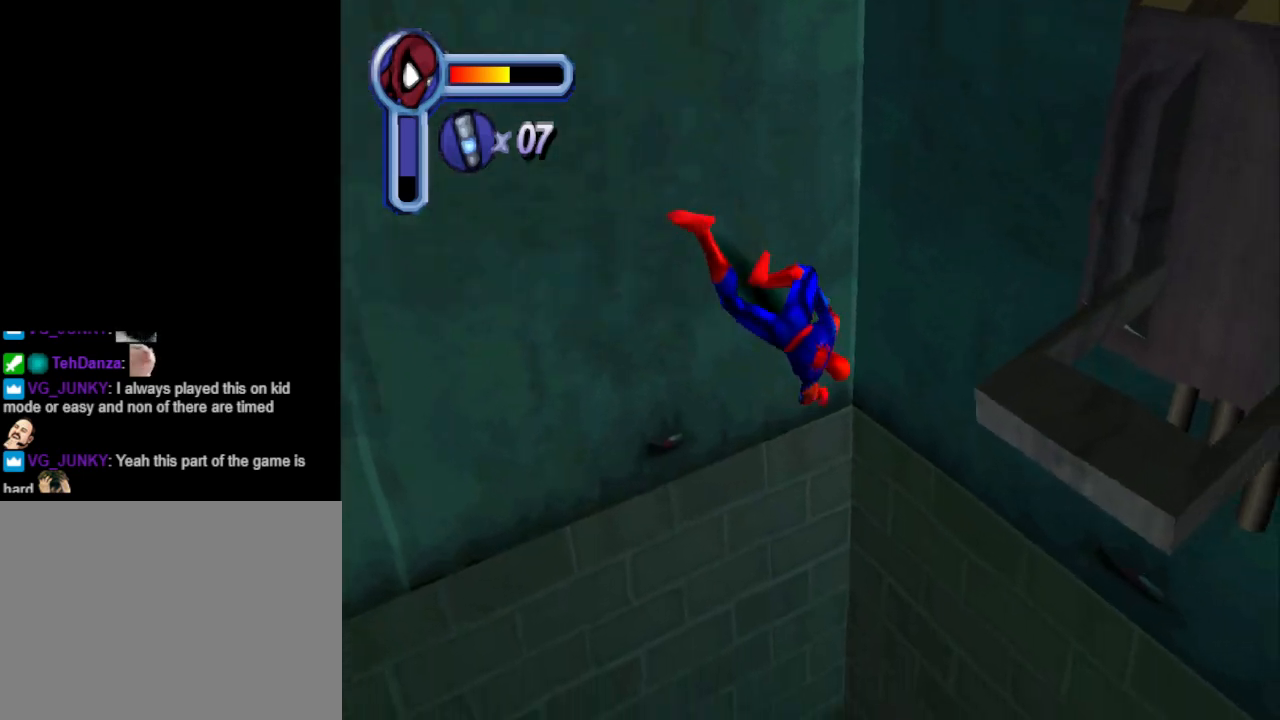
{"buttons": ["DPAD_DOWN"], "events": []}
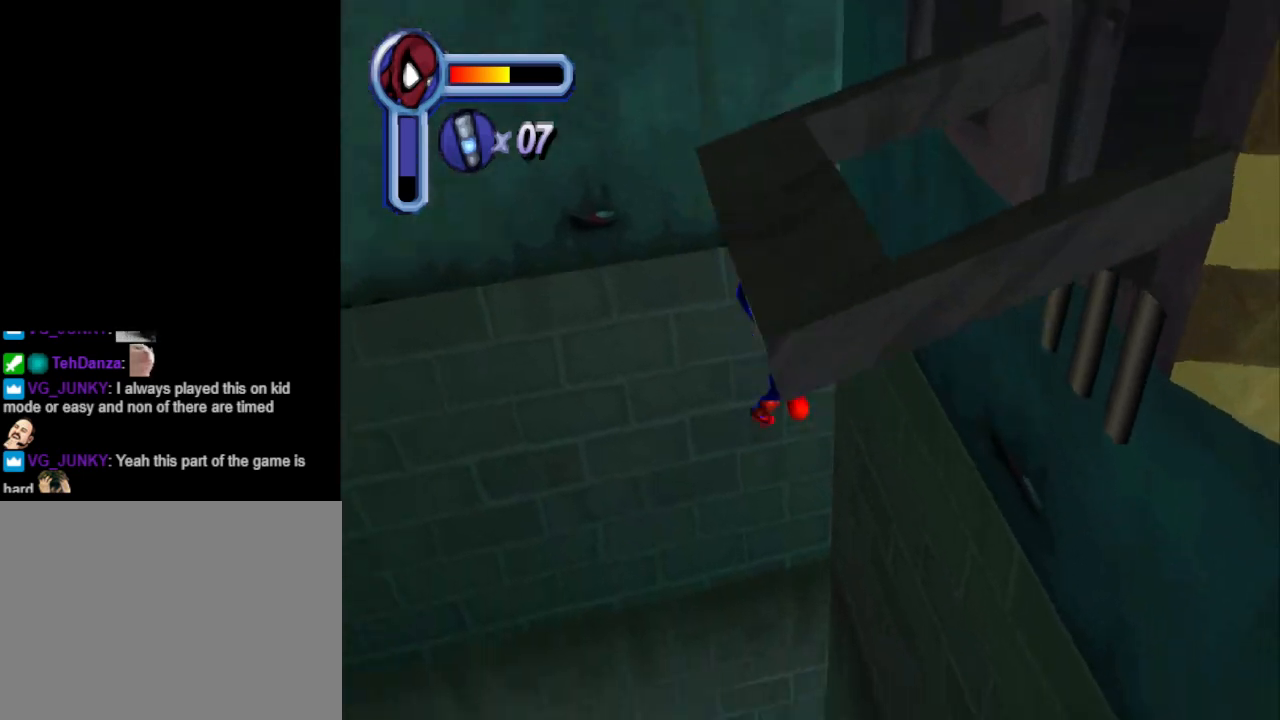
{"buttons": ["DPAD_DOWN", "DPAD_LEFT"], "events": [[67, "DPAD_LEFT", "down"]]}
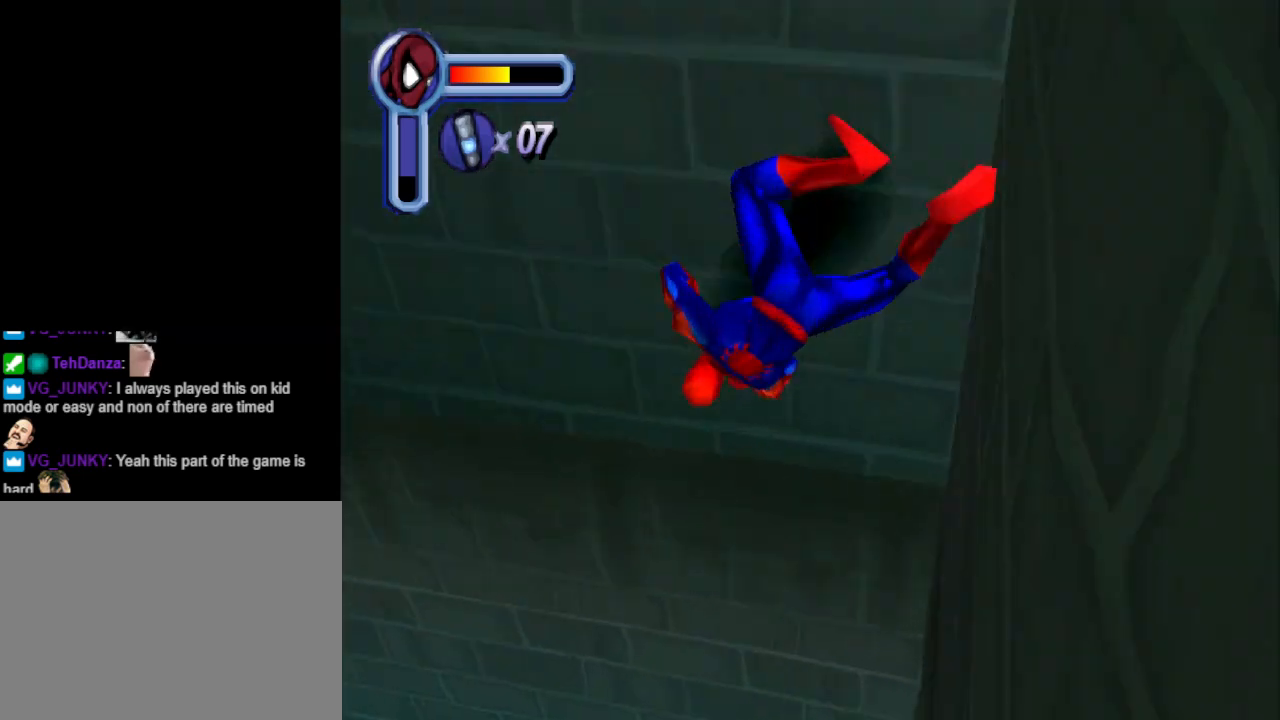
{"buttons": ["DPAD_DOWN"], "events": [[100, "DPAD_LEFT", "up"]]}
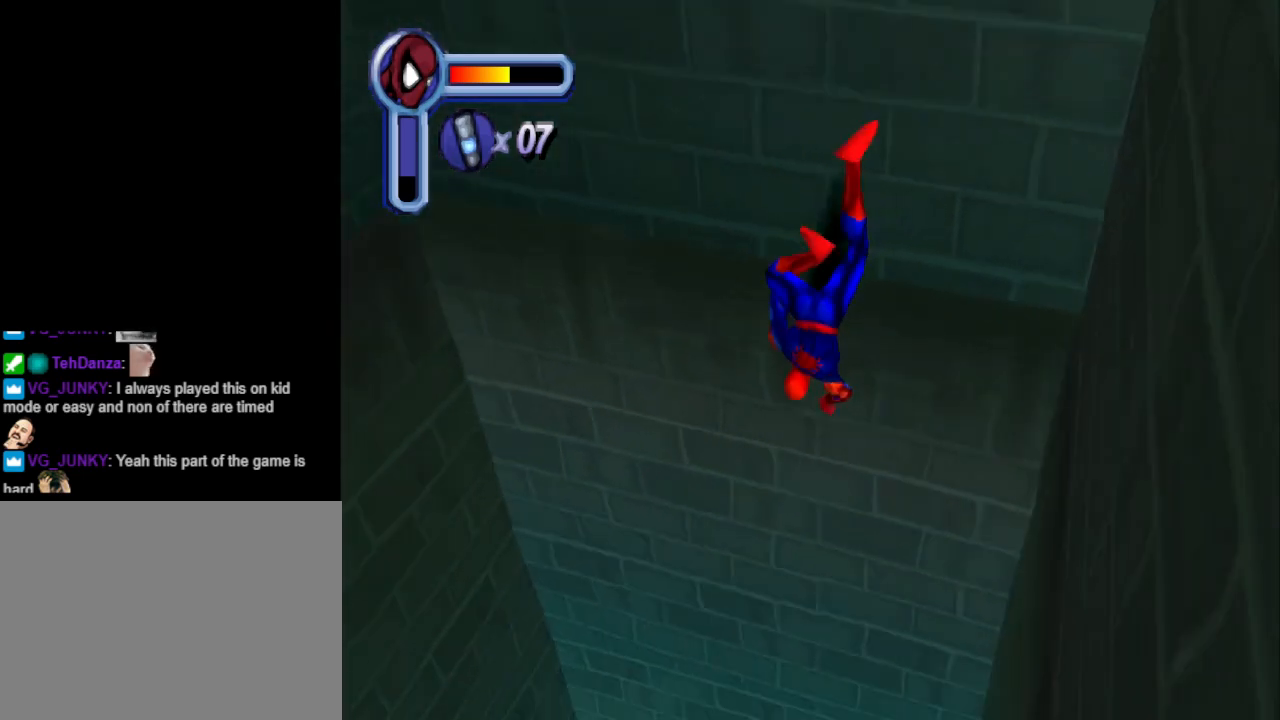
{"buttons": ["DPAD_DOWN"], "events": []}
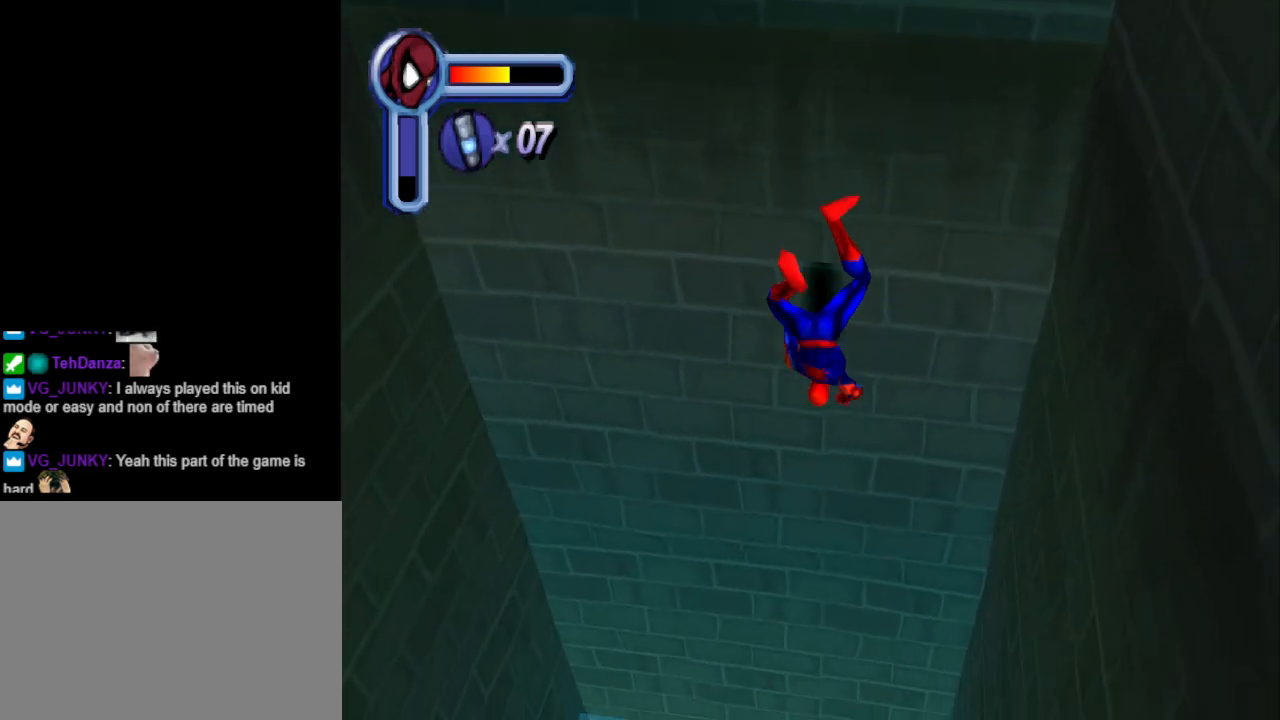
{"buttons": ["DPAD_DOWN"], "events": []}
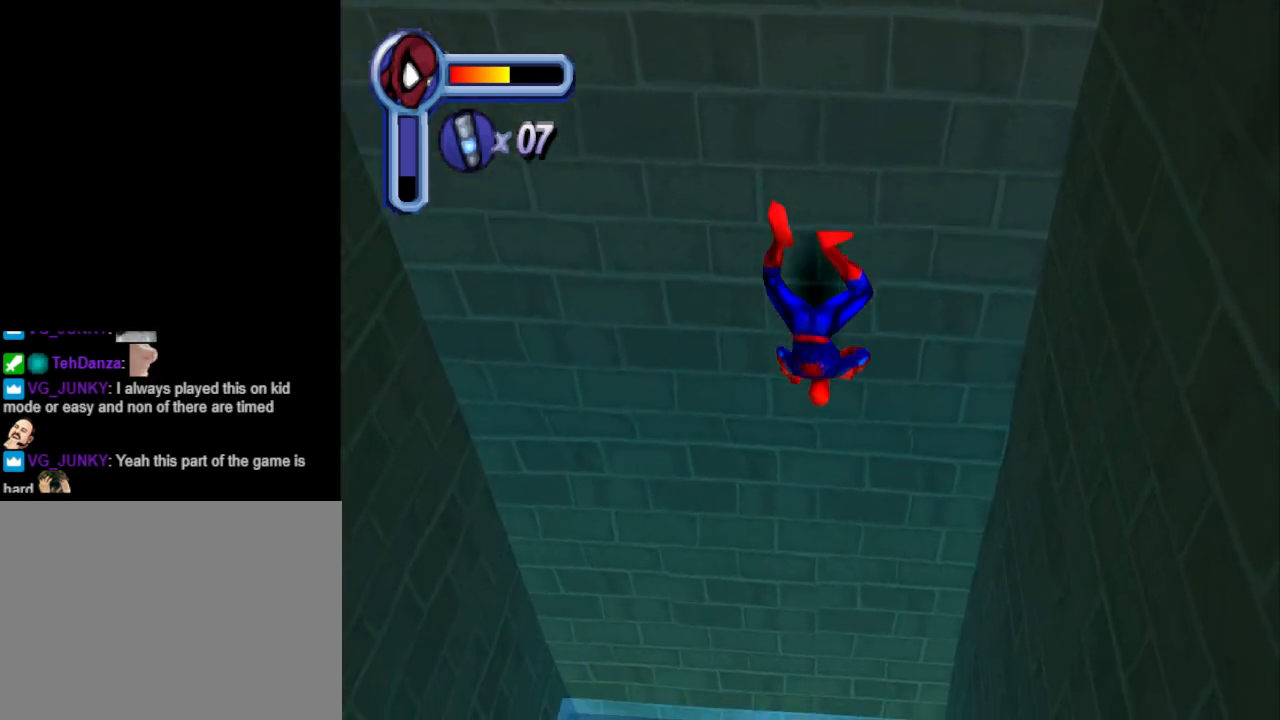
{"buttons": ["DPAD_DOWN"], "events": []}
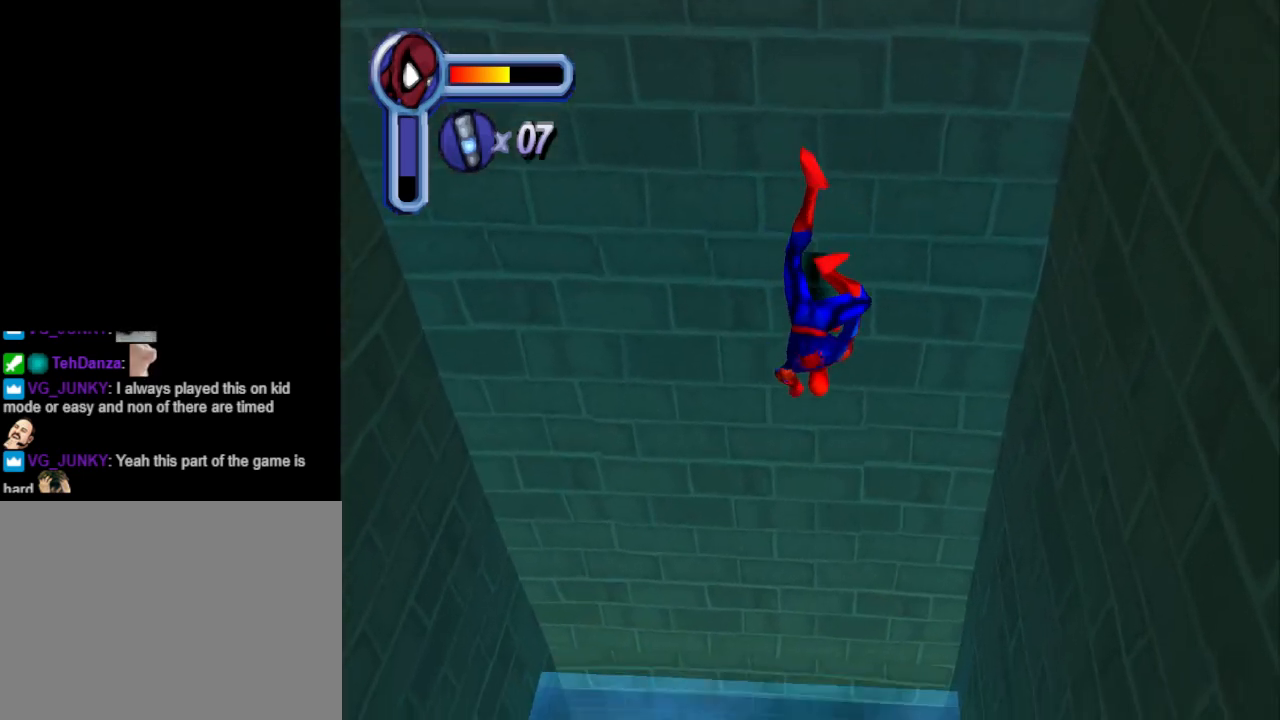
{"buttons": ["DPAD_DOWN"], "events": []}
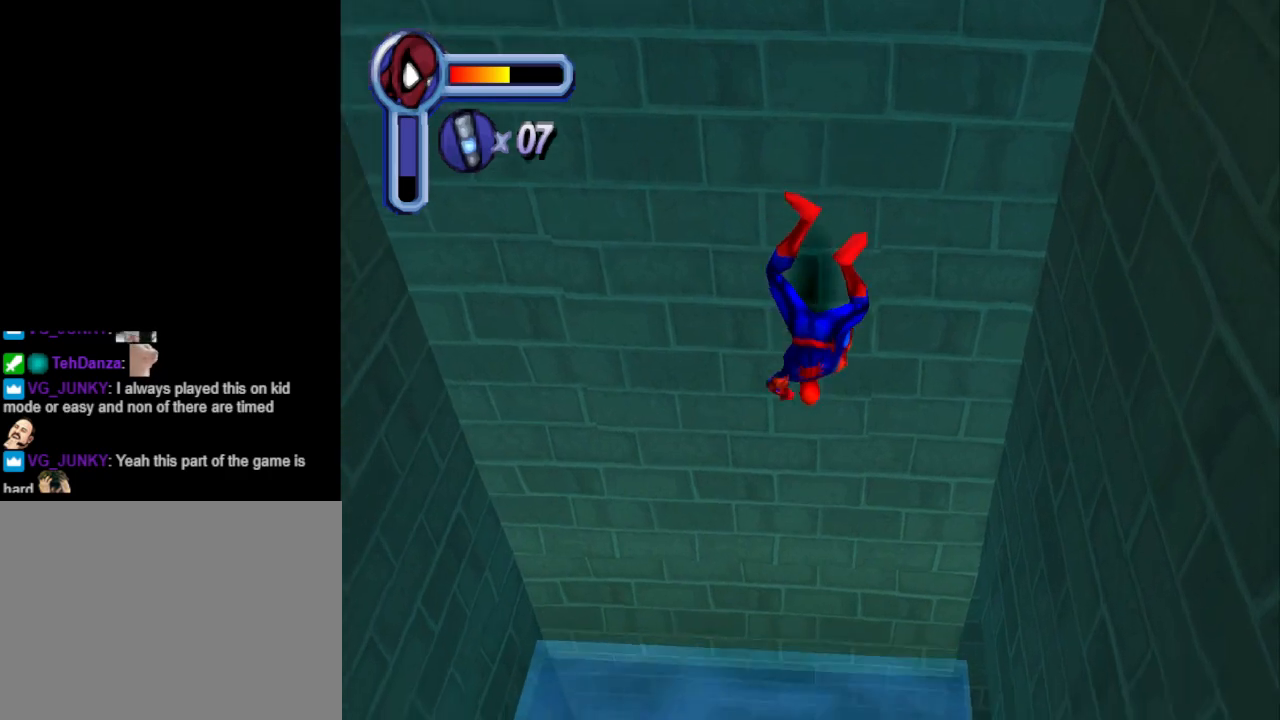
{"buttons": ["DPAD_DOWN"], "events": []}
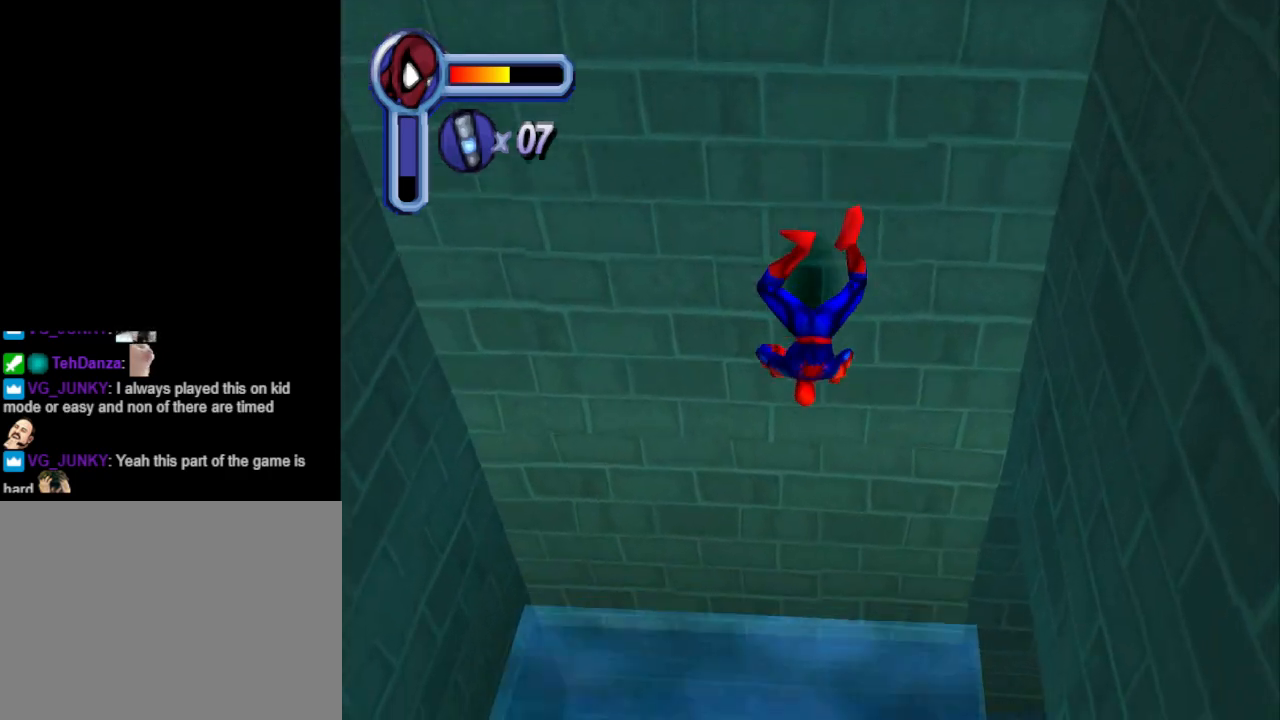
{"buttons": ["DPAD_DOWN", "DPAD_RIGHT"], "events": [[200, "DPAD_RIGHT", "down"]]}
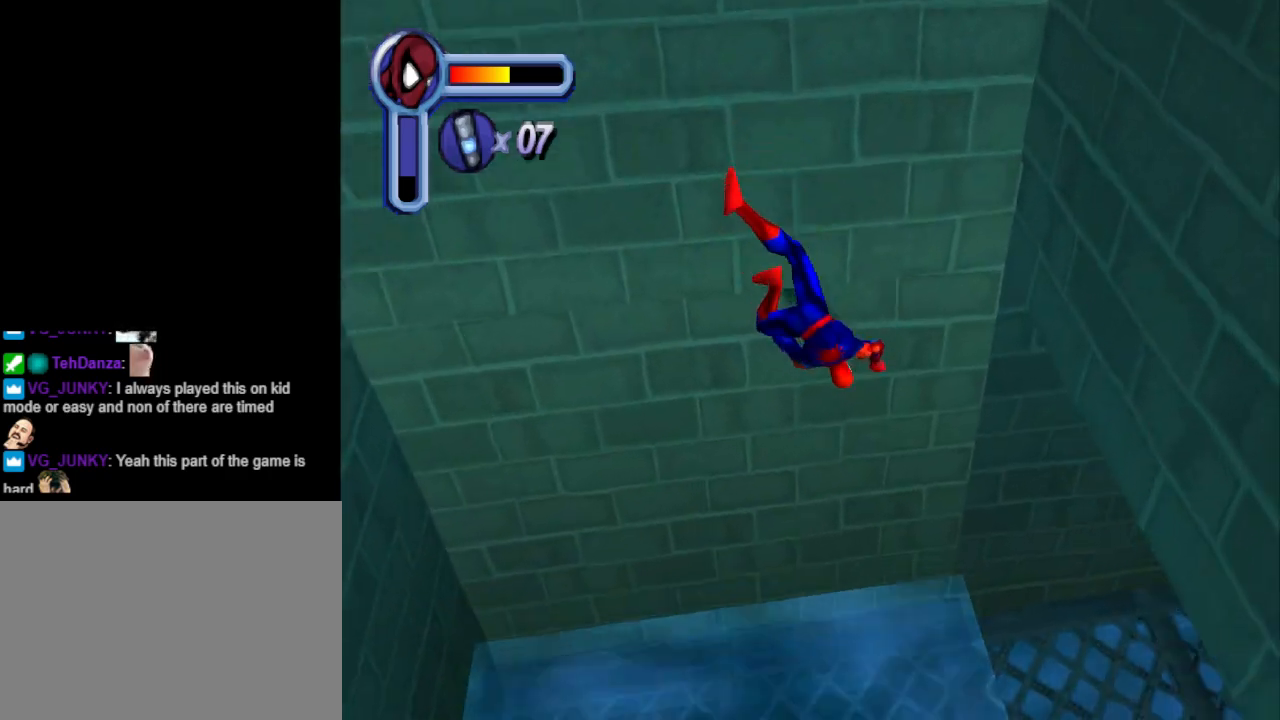
{"buttons": ["DPAD_RIGHT"], "events": [[267, "DPAD_DOWN", "up"]]}
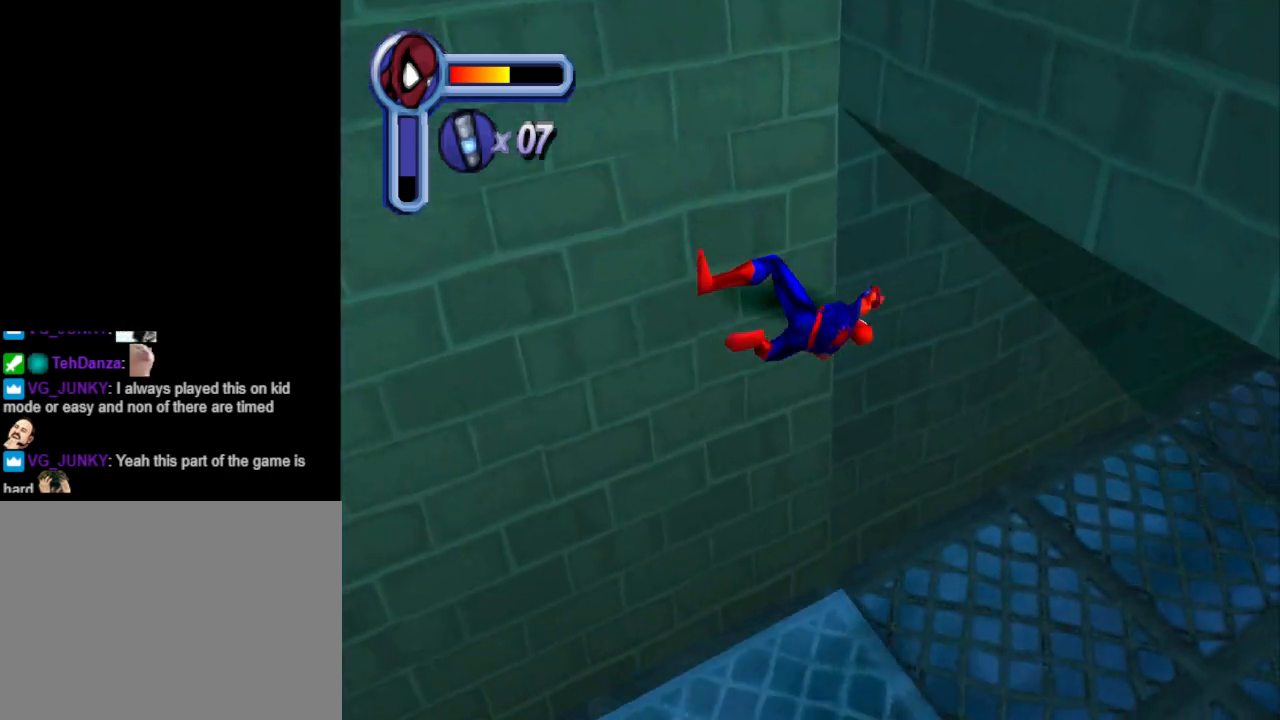
{"buttons": ["DPAD_RIGHT"], "events": [[200, "DPAD_DOWN", "down"], [333, "DPAD_DOWN", "up"]]}
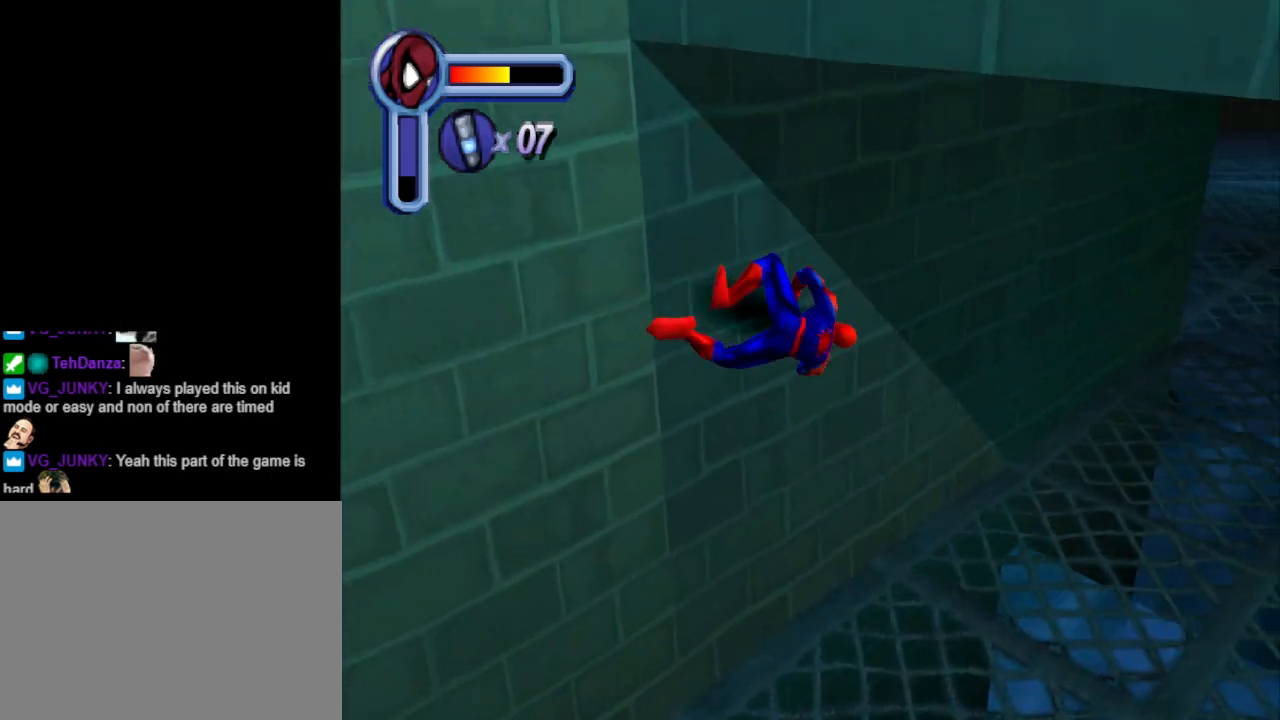
{"buttons": ["DPAD_RIGHT"], "events": [[333, "CROSS", "down"], [467, "CROSS", "up"]]}
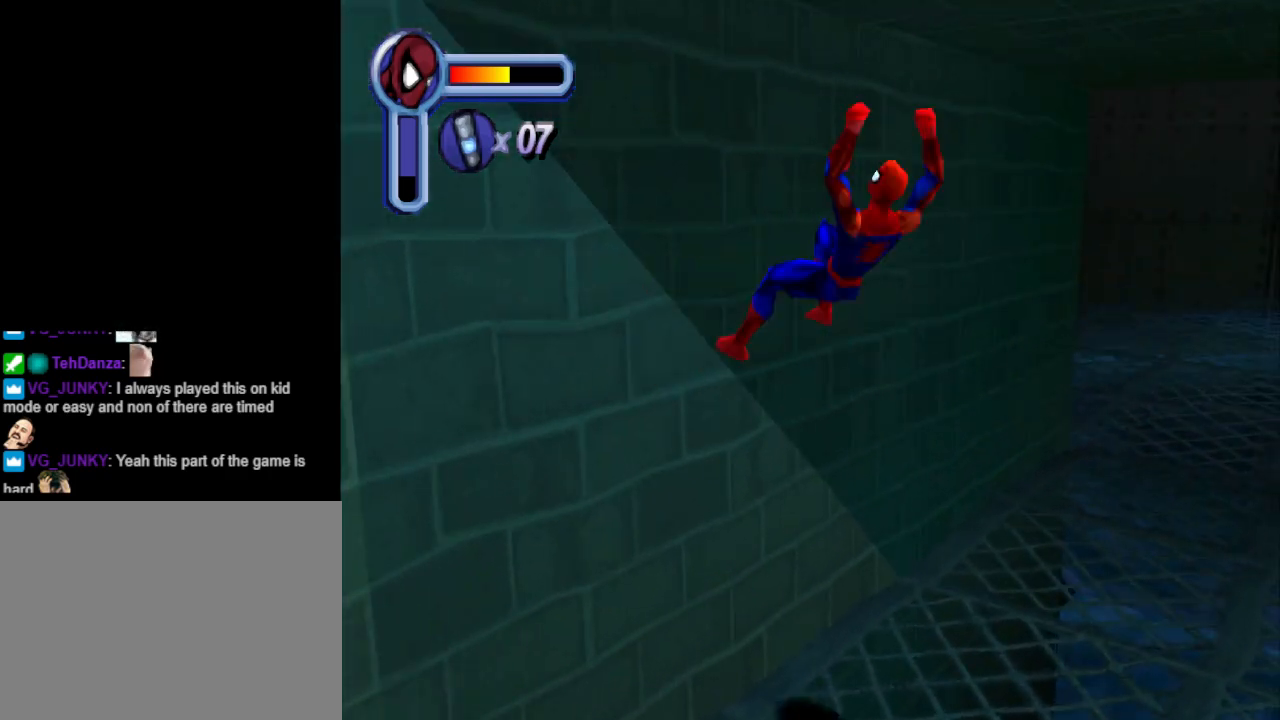
{"buttons": ["DPAD_UP", "DPAD_RIGHT"], "events": [[400, "DPAD_UP", "down"]]}
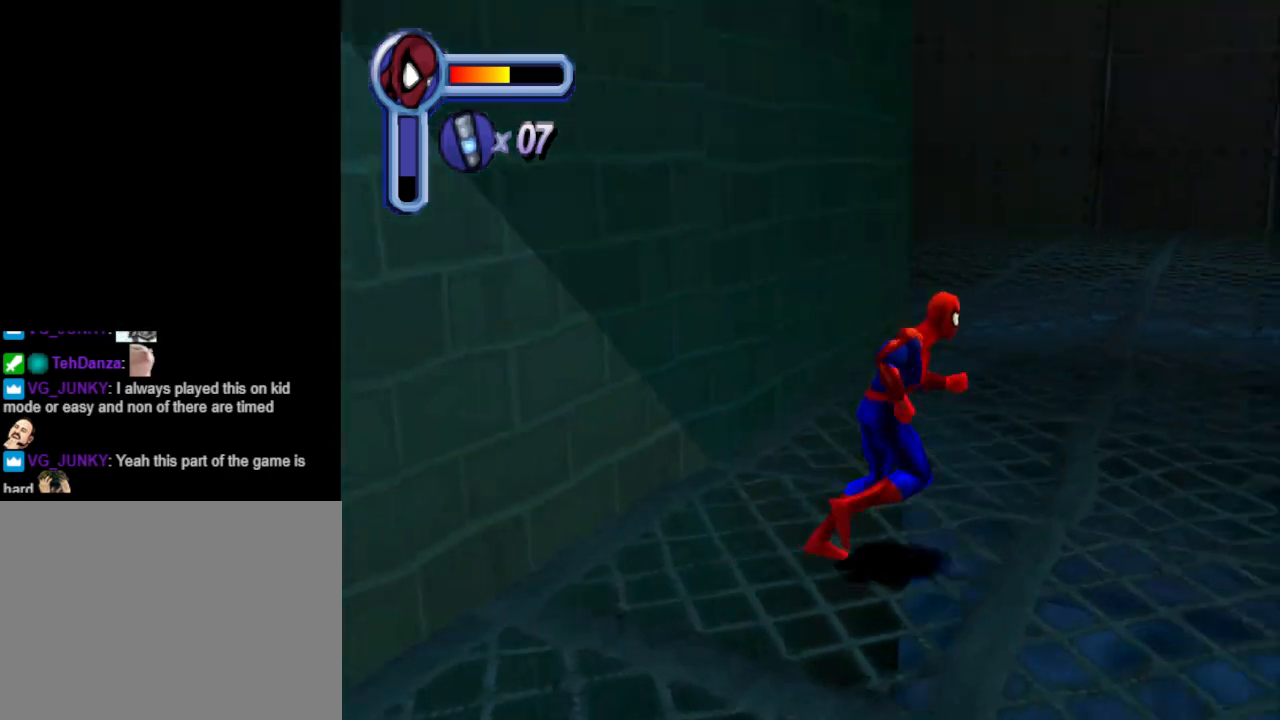
{"buttons": ["DPAD_UP"], "events": [[100, "DPAD_RIGHT", "up"]]}
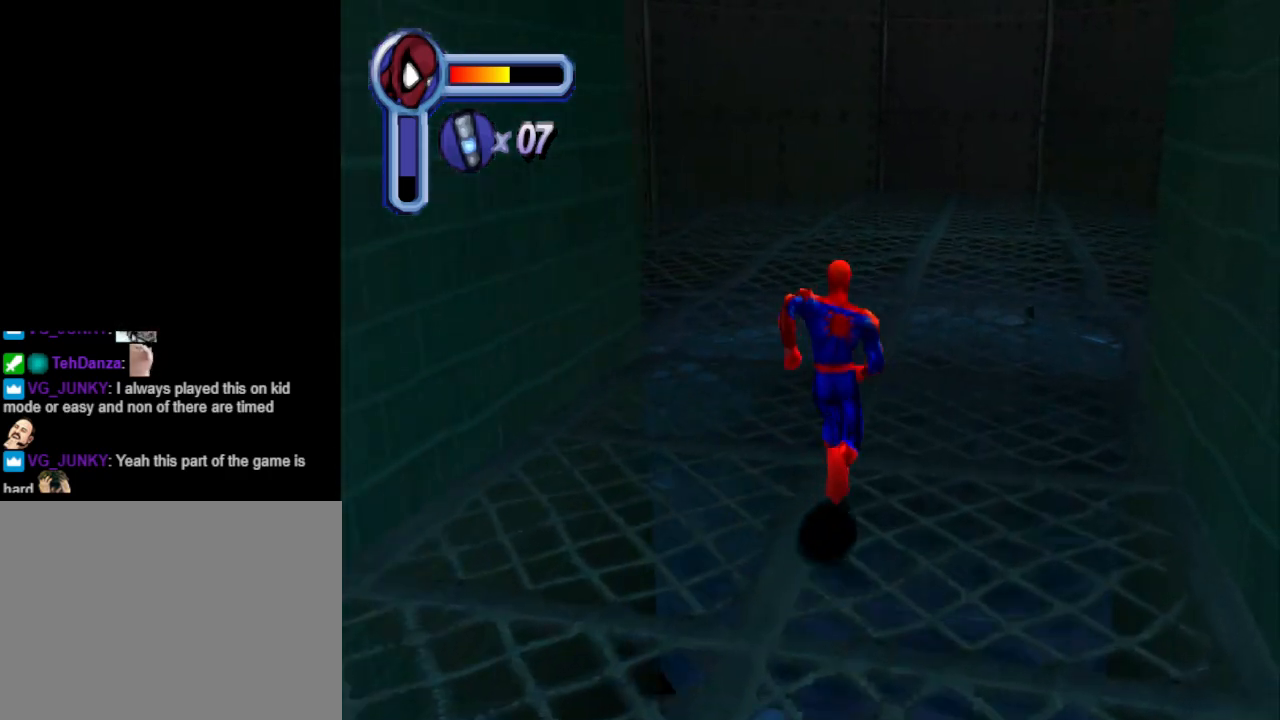
{"buttons": ["DPAD_UP"], "events": []}
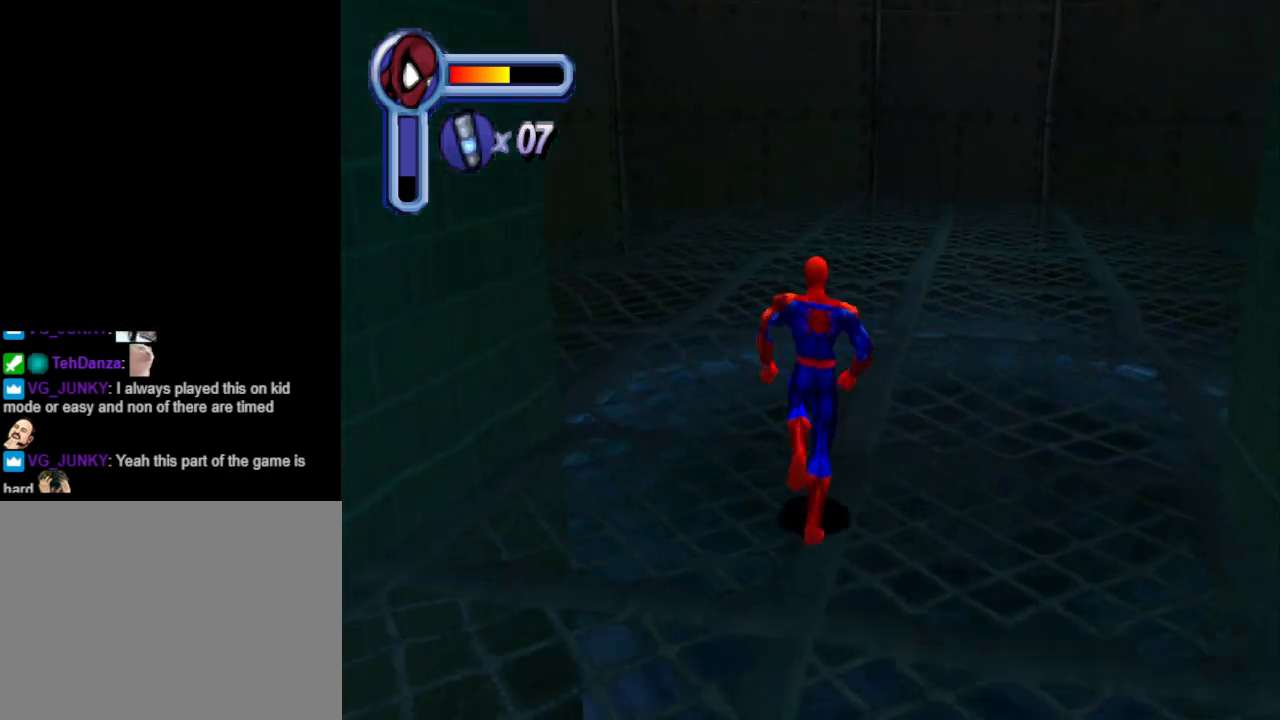
{"buttons": ["DPAD_UP"], "events": [[33, "DPAD_RIGHT", "down"], [167, "DPAD_RIGHT", "up"]]}
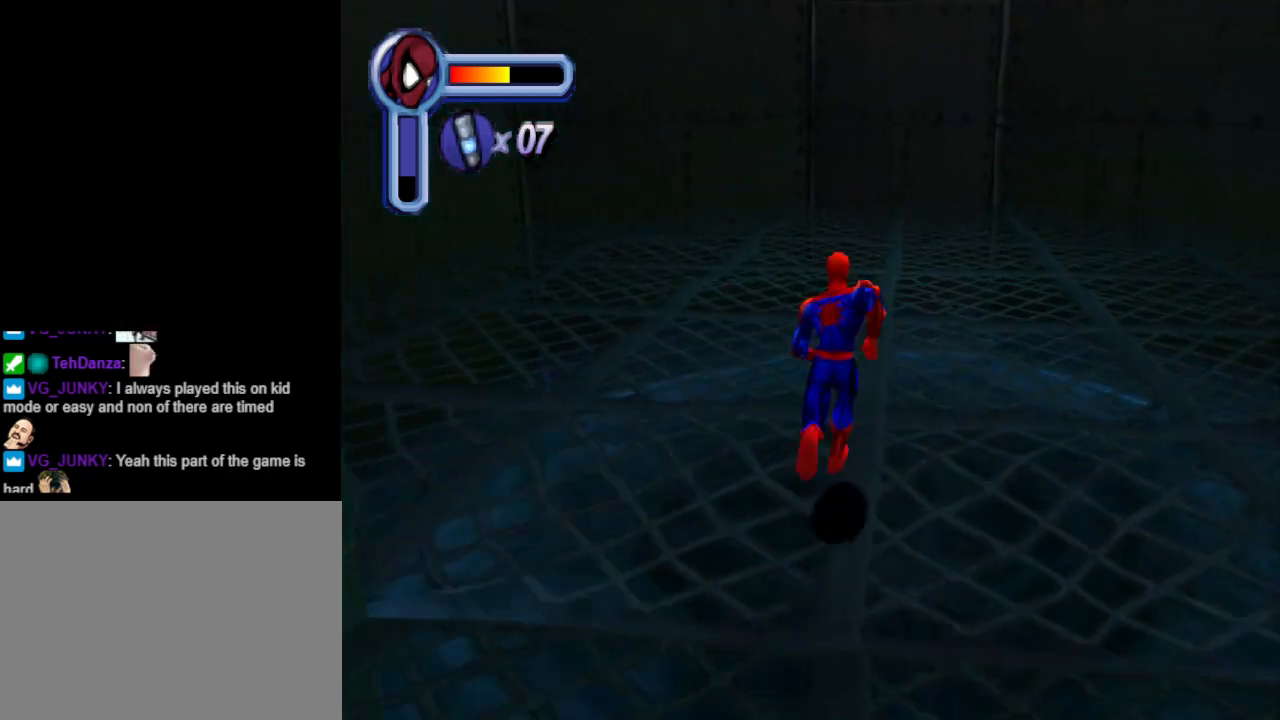
{"buttons": ["DPAD_UP", "DPAD_LEFT"], "events": [[33, "DPAD_LEFT", "down"]]}
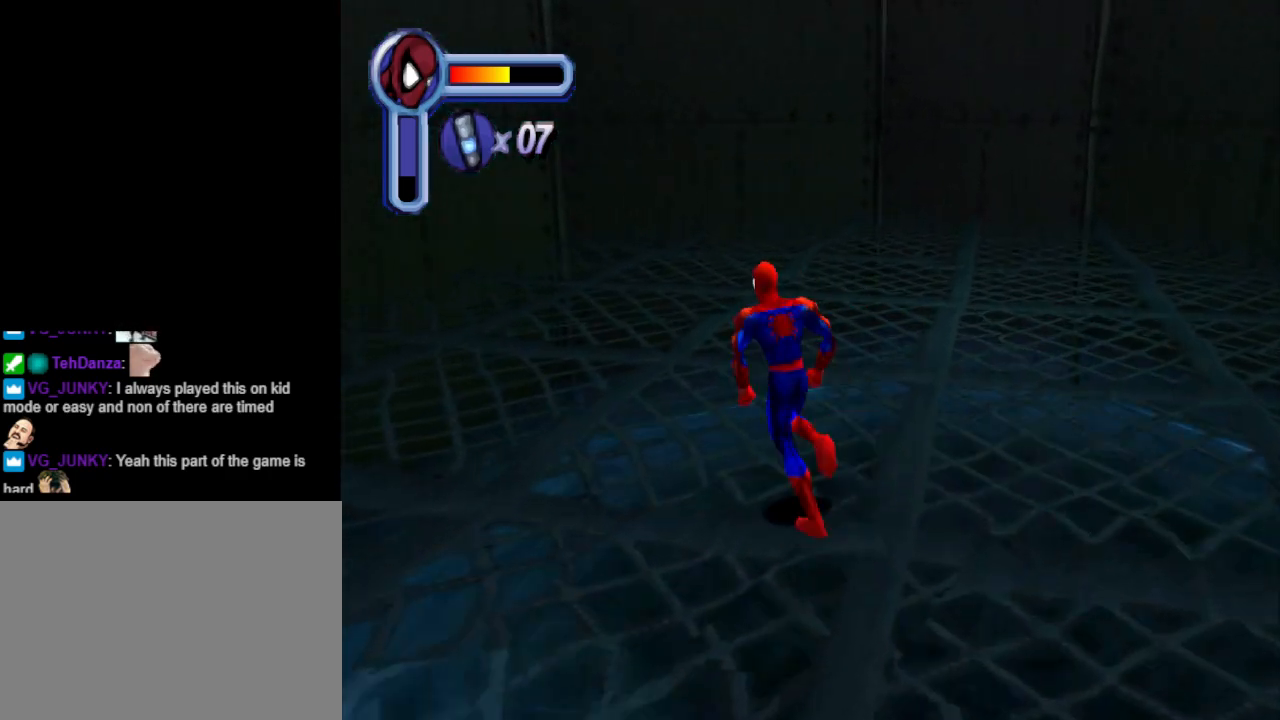
{"buttons": ["DPAD_UP"], "events": [[133, "DPAD_LEFT", "up"]]}
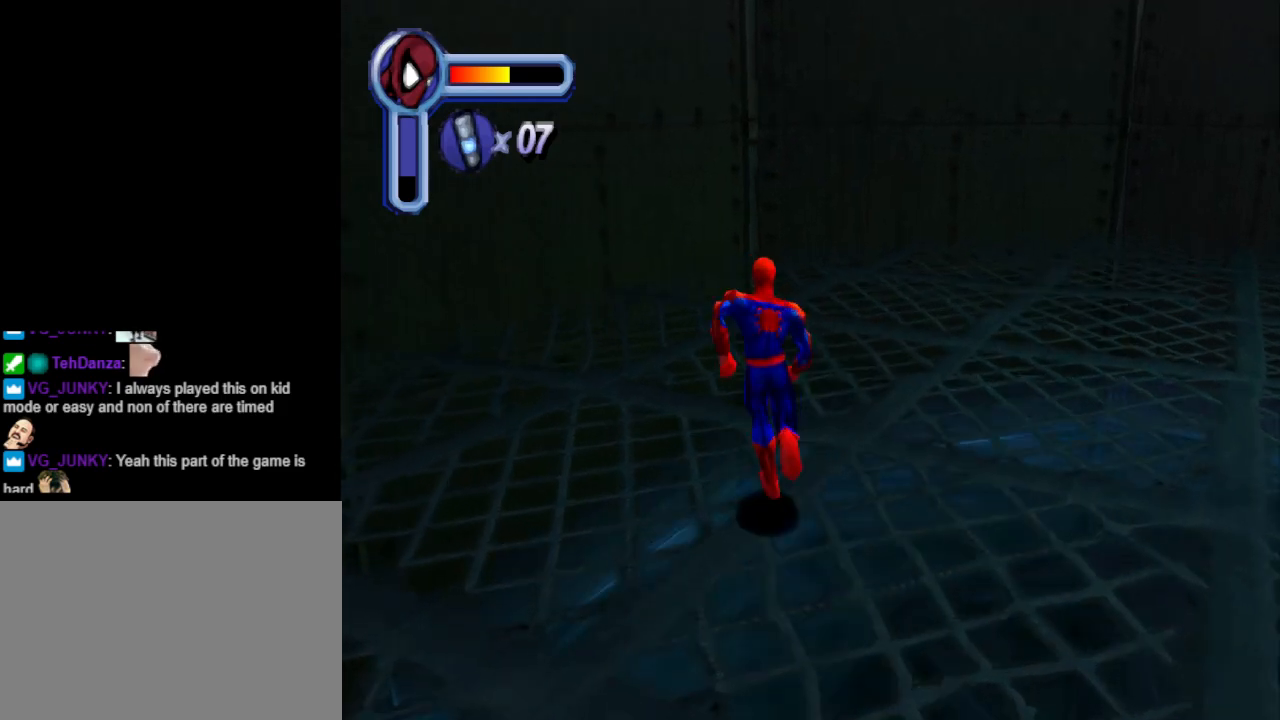
{"buttons": ["DPAD_UP"], "events": [[133, "DPAD_LEFT", "down"], [233, "DPAD_LEFT", "up"]]}
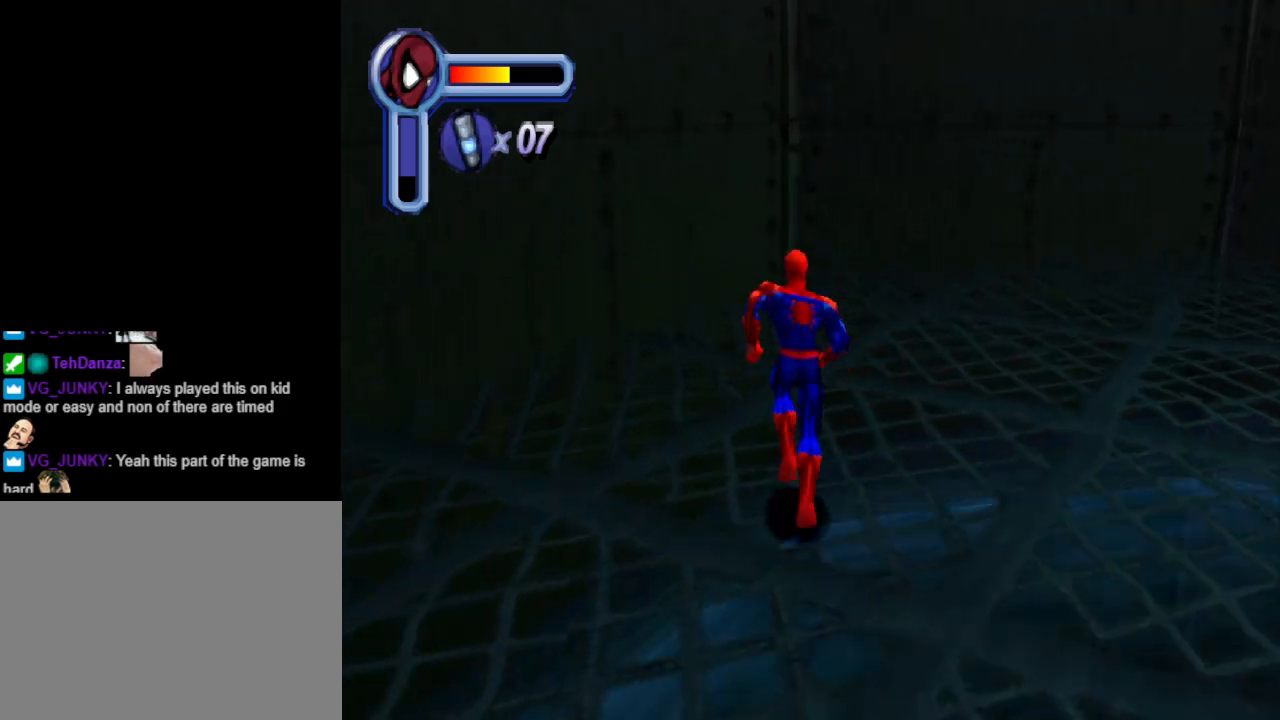
{"buttons": ["DPAD_UP"], "events": [[33, "DPAD_RIGHT", "down"], [467, "DPAD_RIGHT", "up"]]}
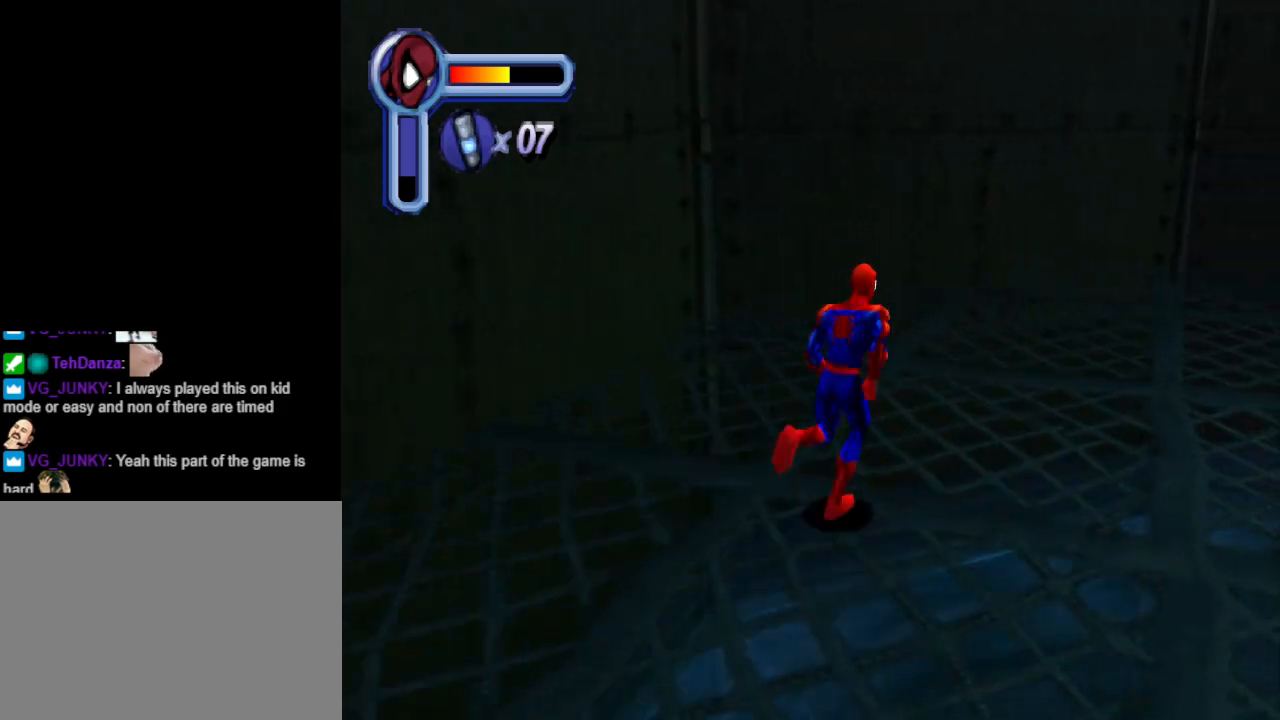
{"buttons": ["CROSS", "DPAD_UP"], "events": [[200, "CROSS", "down"]]}
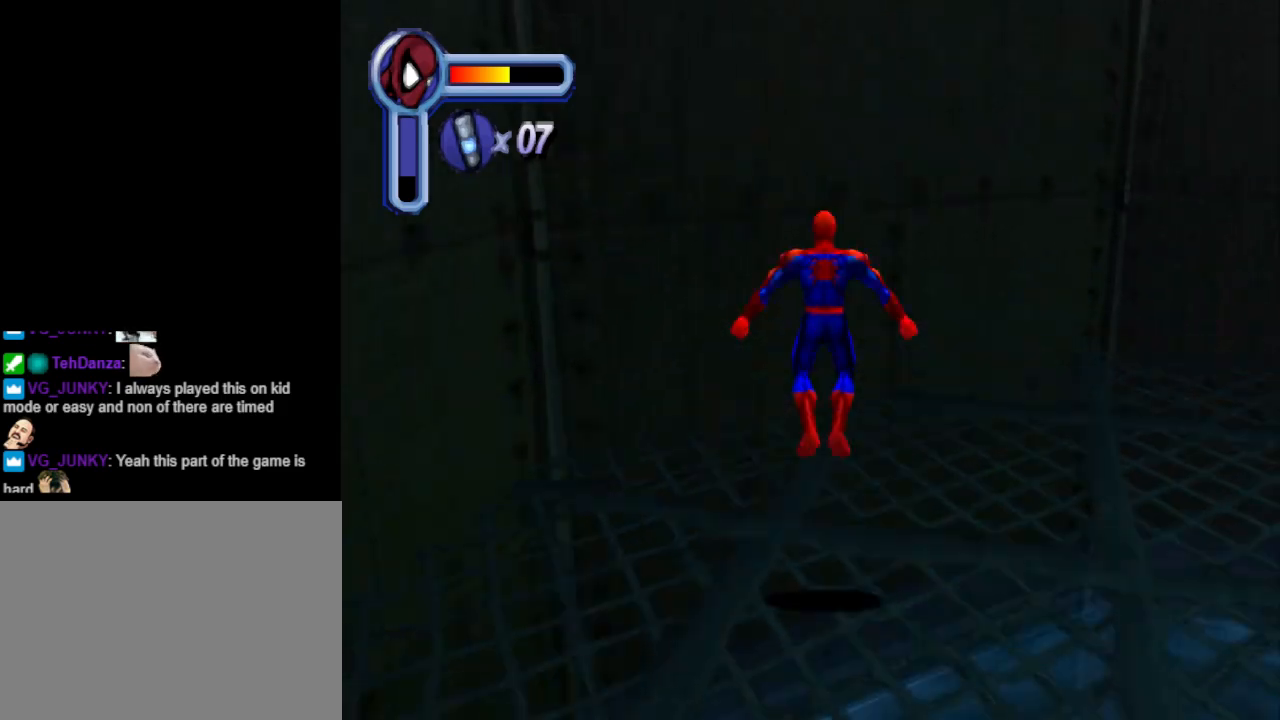
{"buttons": ["DPAD_UP"], "events": [[300, "CROSS", "up"]]}